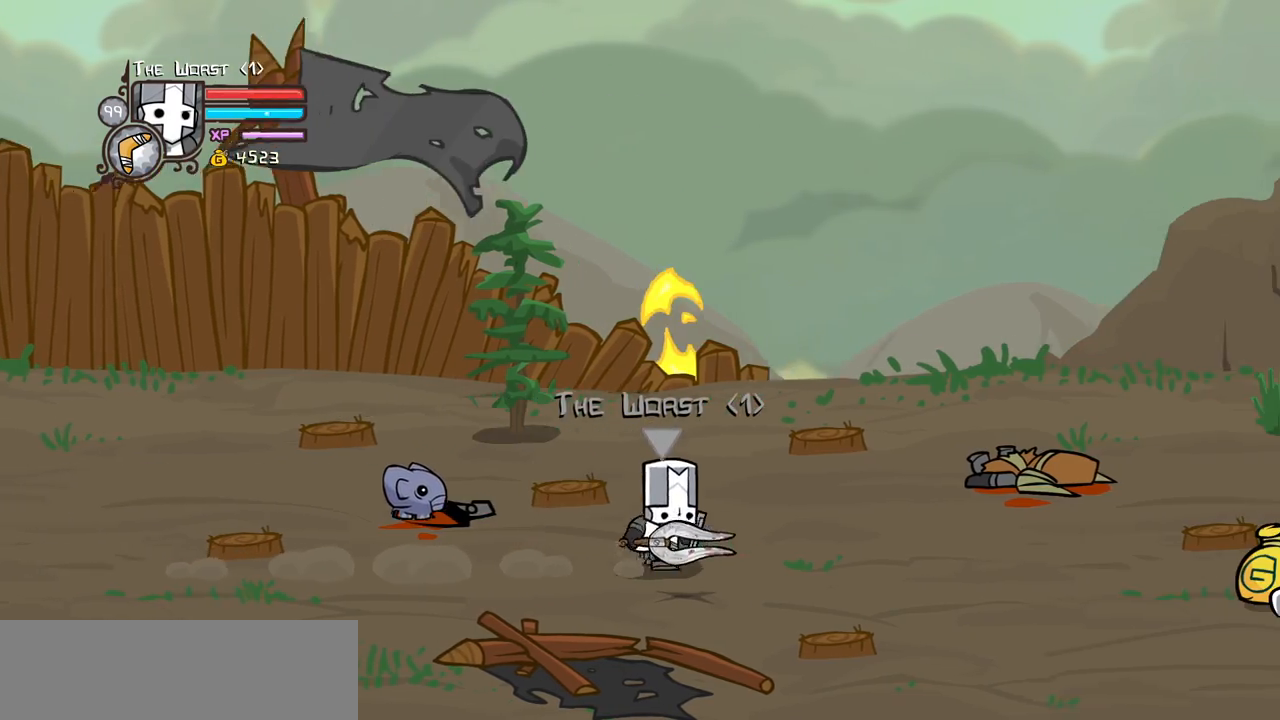
Gameplay with keyboard; each line is a JSON object with the keys held at the frame after it. "events" lists presses ("down") and releases ("up") of "block", "down", "heavy", "item", "iteml", "itemr", "jump", "left", "light", "magic", "right" and "up" between this image and that frame as [ms after this image, input, new state], when the widget could be followed in between. No other keys are recorded. Mouse input is not recorded. Key names are as the overlay labels them; some are game actions (e.g. jump) rather than physical keys.
{"keys": ["right"], "events": []}
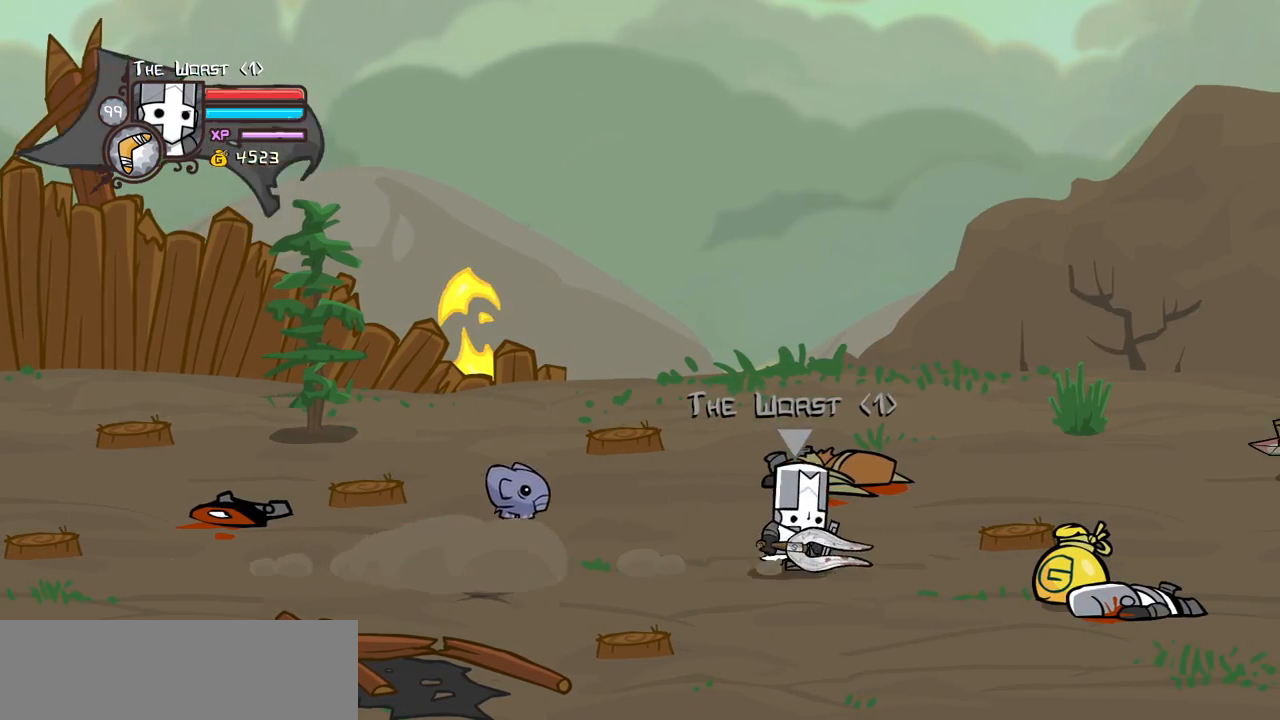
{"keys": ["light", "right"], "events": [[267, "up", "down"], [367, "jump", "down"], [400, "light", "down"], [450, "up", "up"], [500, "jump", "up"]]}
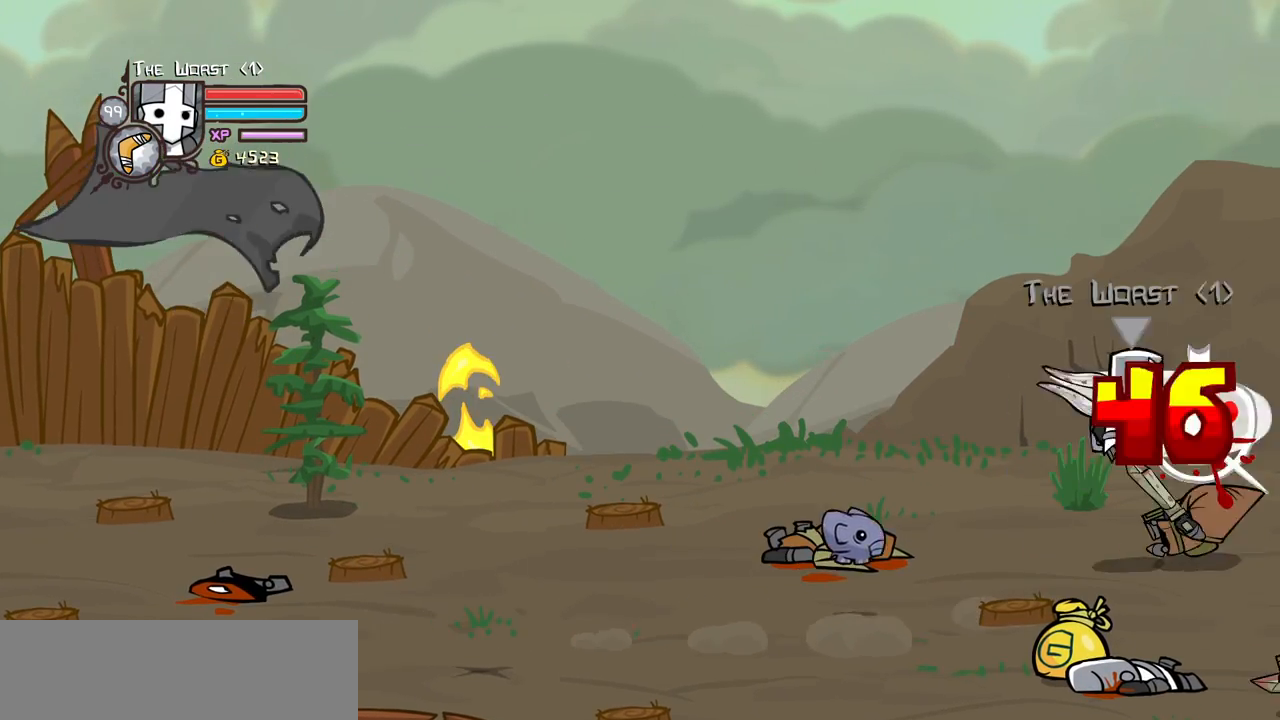
{"keys": ["light"], "events": [[100, "light", "up"], [133, "light", "down"], [183, "right", "up"], [283, "right", "down"], [333, "light", "up"], [367, "light", "down"], [467, "right", "up"]]}
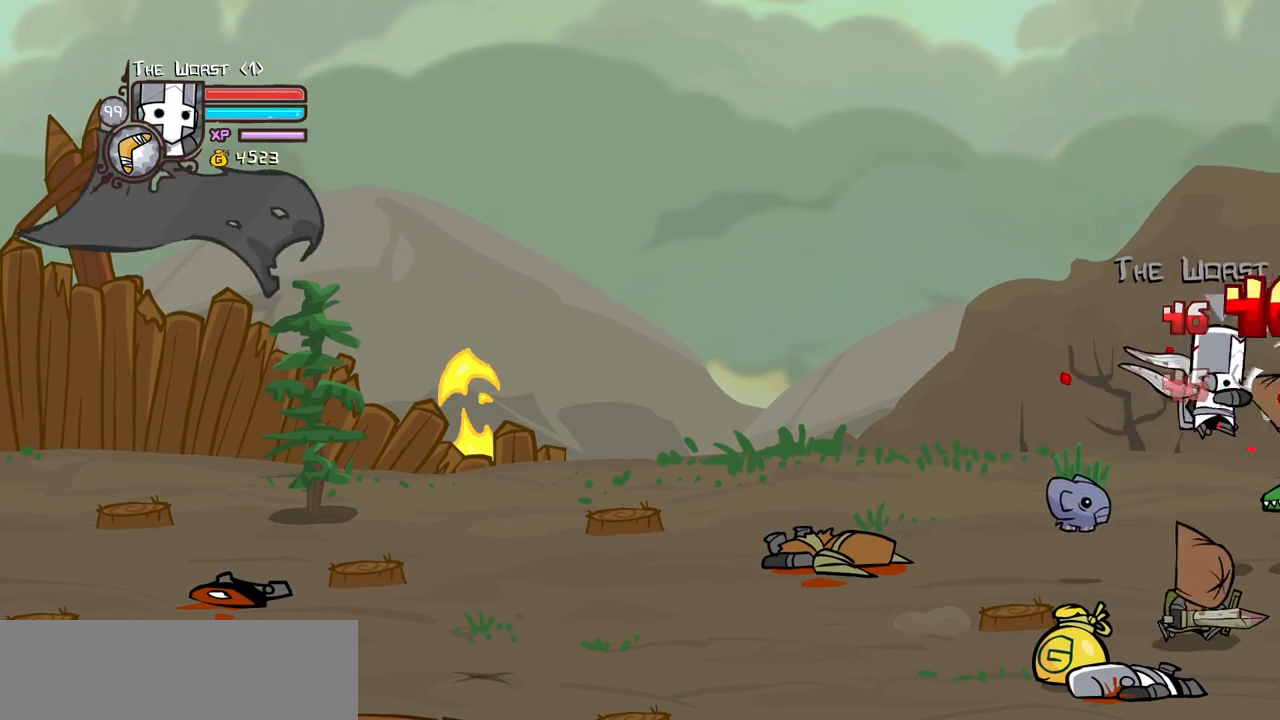
{"keys": [], "events": [[17, "light", "up"], [67, "light", "down"], [250, "left", "down"], [250, "light", "up"], [300, "light", "down"], [350, "left", "up"], [483, "light", "up"]]}
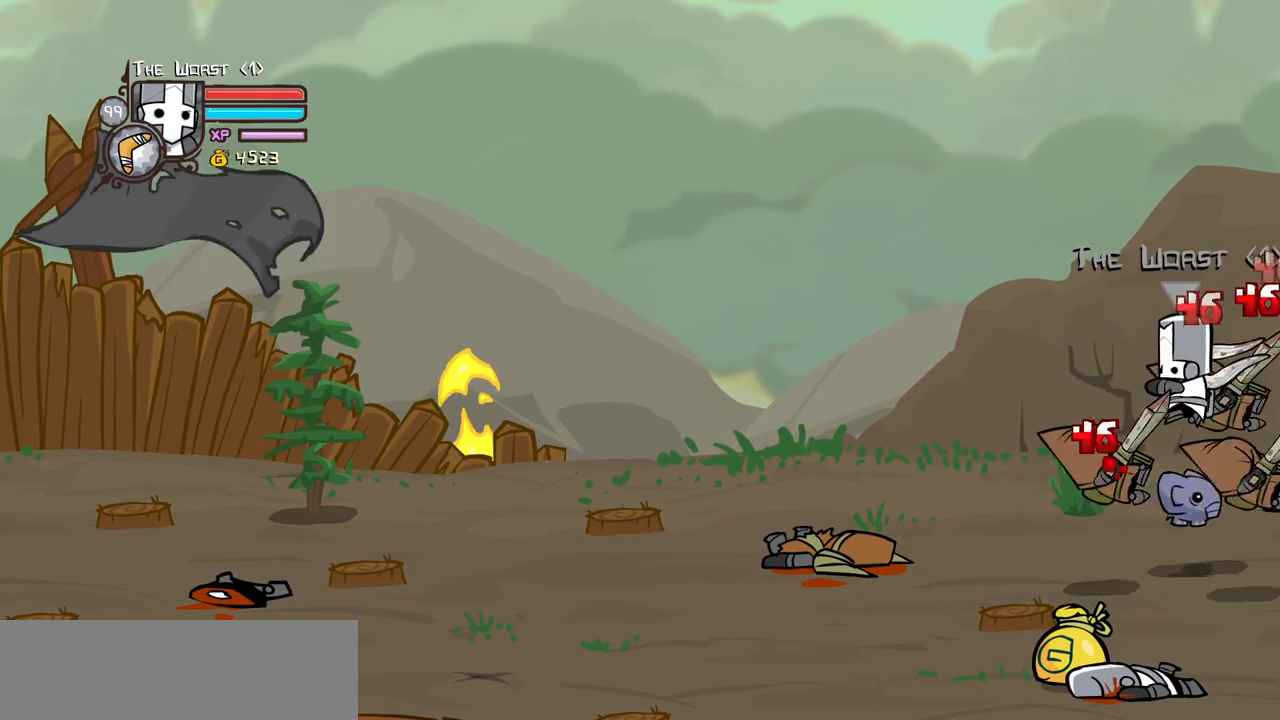
{"keys": ["left"], "events": [[33, "light", "down"], [217, "heavy", "down"], [217, "left", "down"], [267, "light", "up"], [400, "left", "up"], [500, "heavy", "up"], [500, "left", "down"]]}
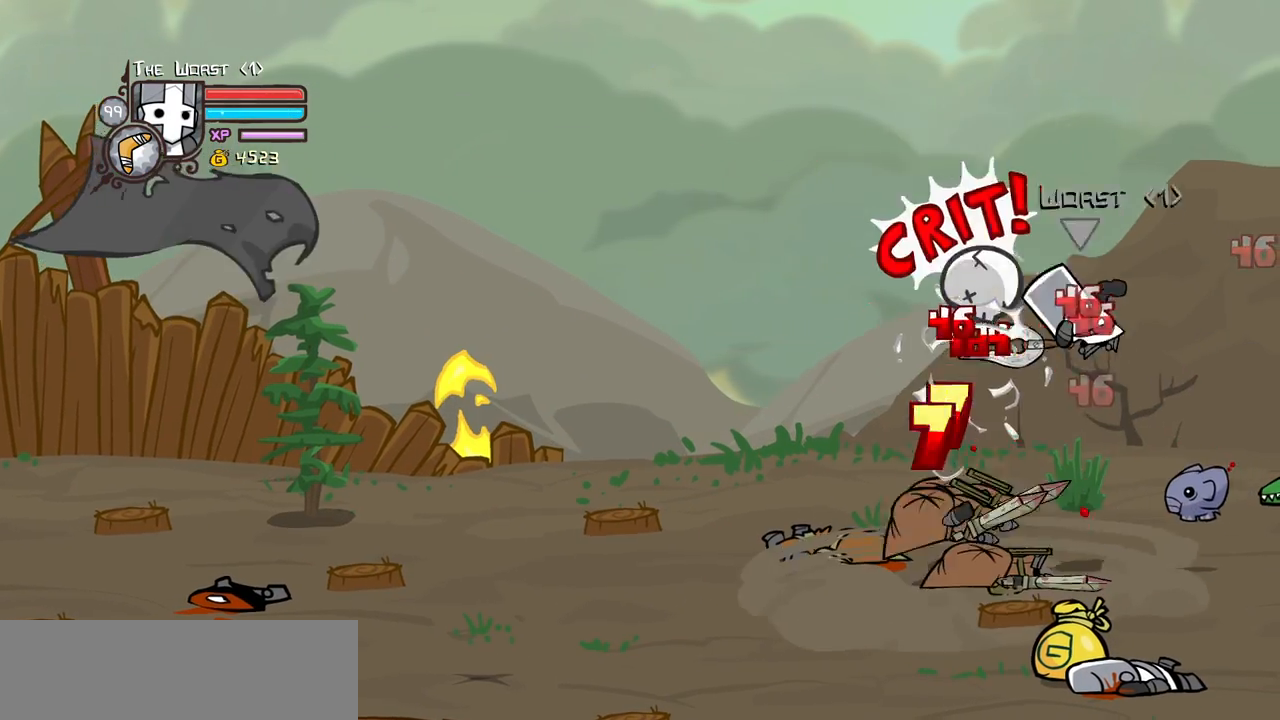
{"keys": ["light"], "events": [[50, "heavy", "down"], [283, "heavy", "up"], [283, "right", "down"], [333, "left", "up"], [383, "right", "up"], [417, "light", "down"]]}
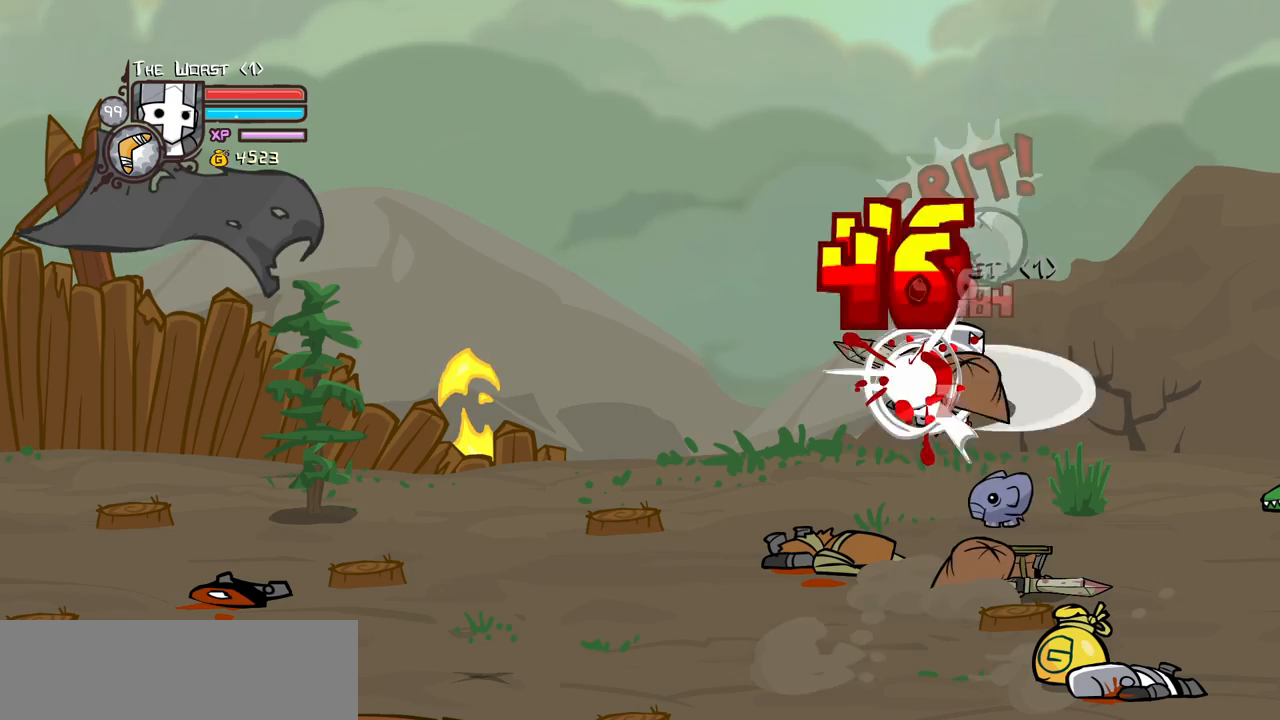
{"keys": ["heavy"], "events": [[67, "light", "up"], [100, "light", "down"], [100, "right", "down"], [250, "heavy", "down"], [250, "right", "up"], [300, "light", "up"], [350, "right", "down"], [483, "right", "up"]]}
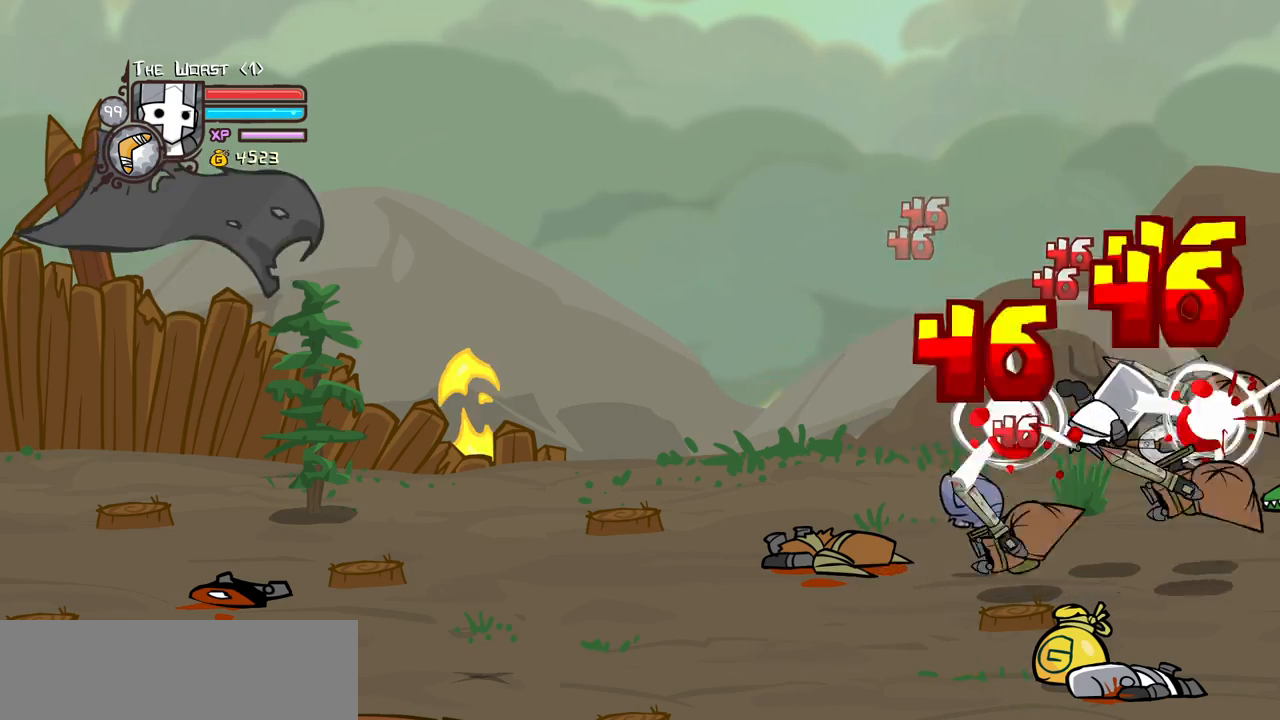
{"keys": ["light"], "events": [[33, "heavy", "up"], [83, "heavy", "down"], [267, "left", "down"], [317, "heavy", "up"], [317, "right", "down"], [350, "left", "up"], [400, "light", "down"], [450, "right", "up"]]}
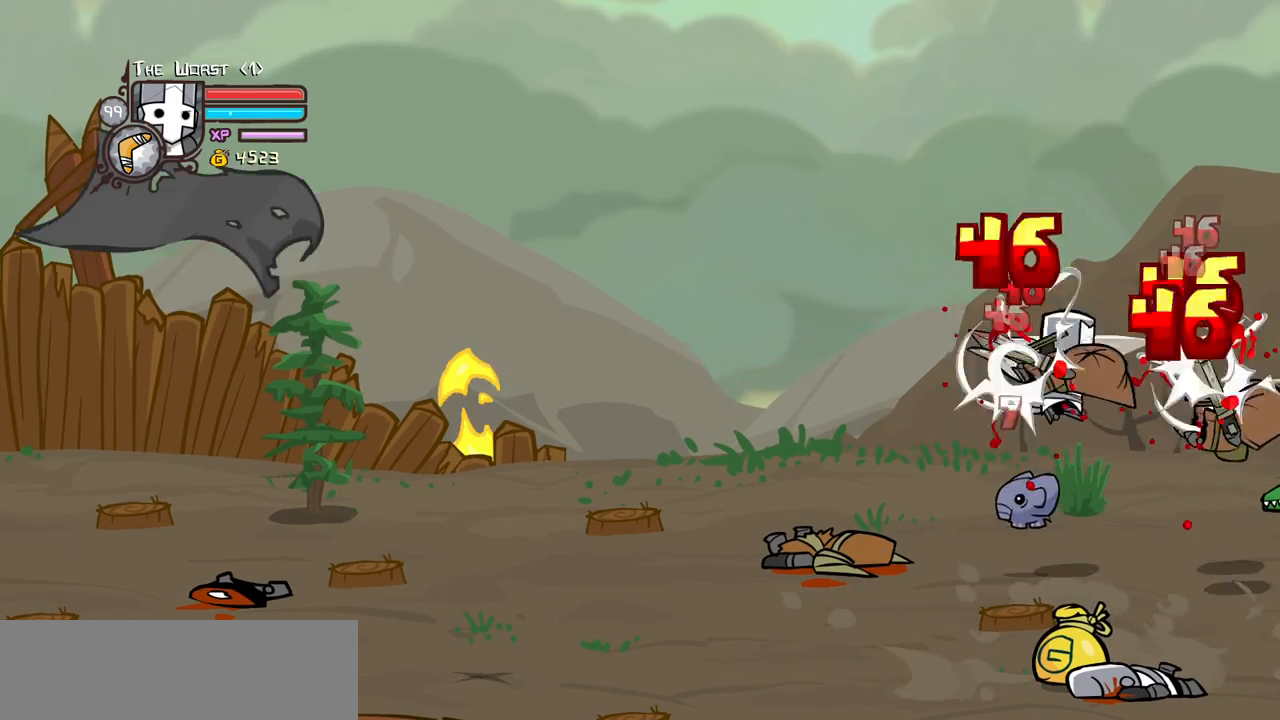
{"keys": ["heavy"], "events": [[50, "light", "up"], [50, "right", "down"], [100, "light", "down"], [233, "right", "up"], [283, "heavy", "down"], [333, "light", "up"]]}
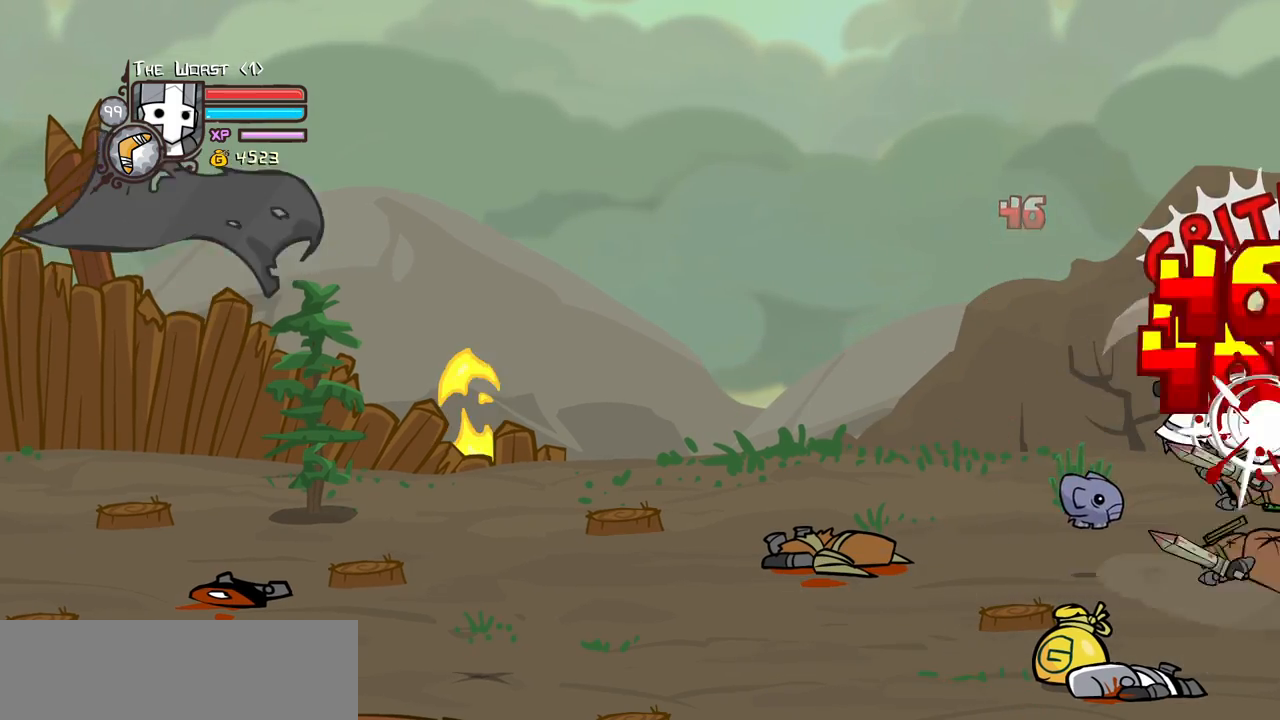
{"keys": ["heavy"], "events": [[17, "heavy", "up"], [67, "heavy", "down"], [250, "heavy", "up"], [300, "heavy", "down"]]}
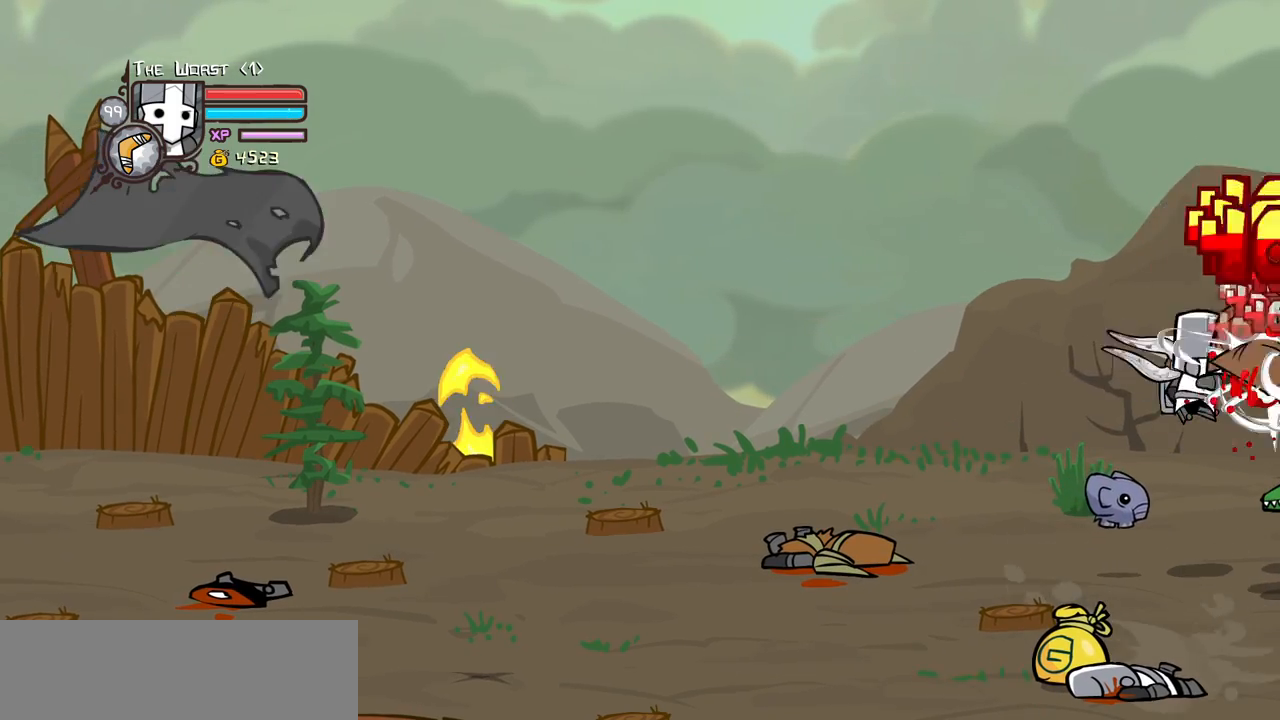
{"keys": ["down"], "events": [[33, "heavy", "up"], [33, "light", "down"], [217, "light", "up"], [267, "light", "down"], [450, "light", "up"], [500, "down", "down"]]}
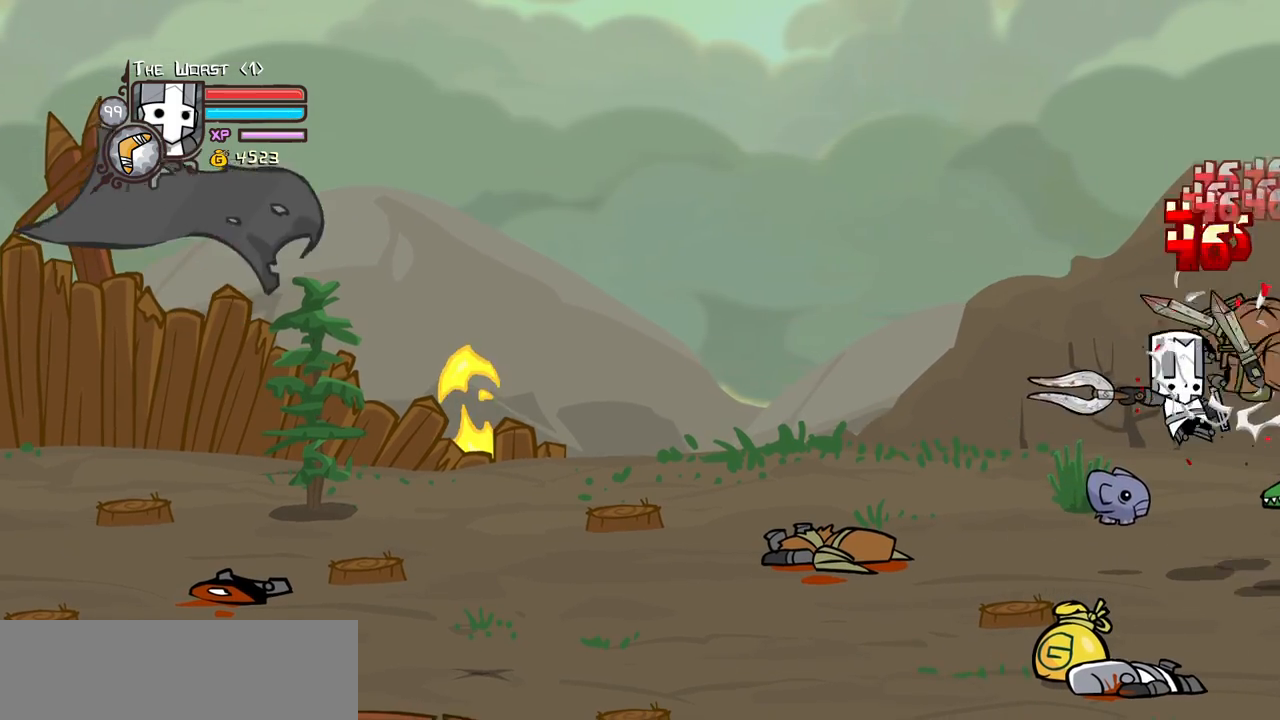
{"keys": ["left", "magic"], "events": [[100, "left", "down"], [283, "magic", "down"], [417, "down", "up"]]}
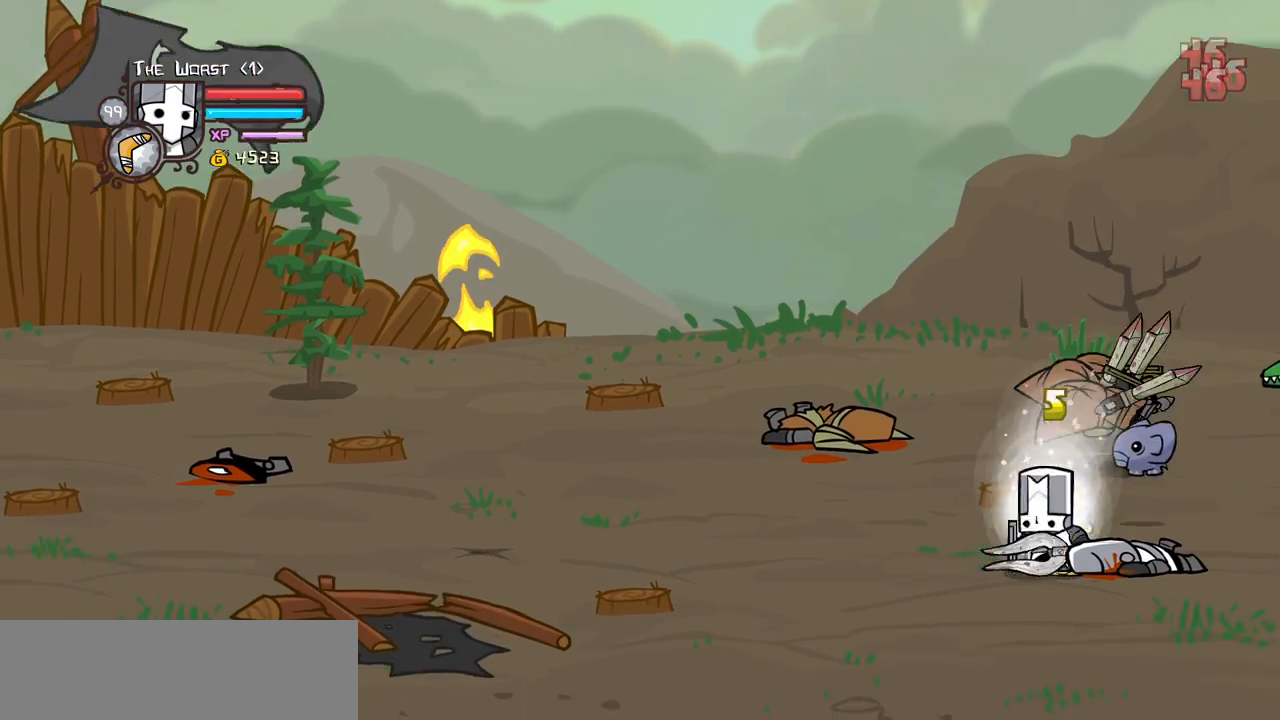
{"keys": ["item", "jump", "magic", "right"], "events": [[17, "up", "down"], [67, "right", "down"], [100, "left", "up"], [150, "jump", "down"], [250, "up", "up"], [300, "jump", "up"], [350, "jump", "down"], [483, "item", "down"]]}
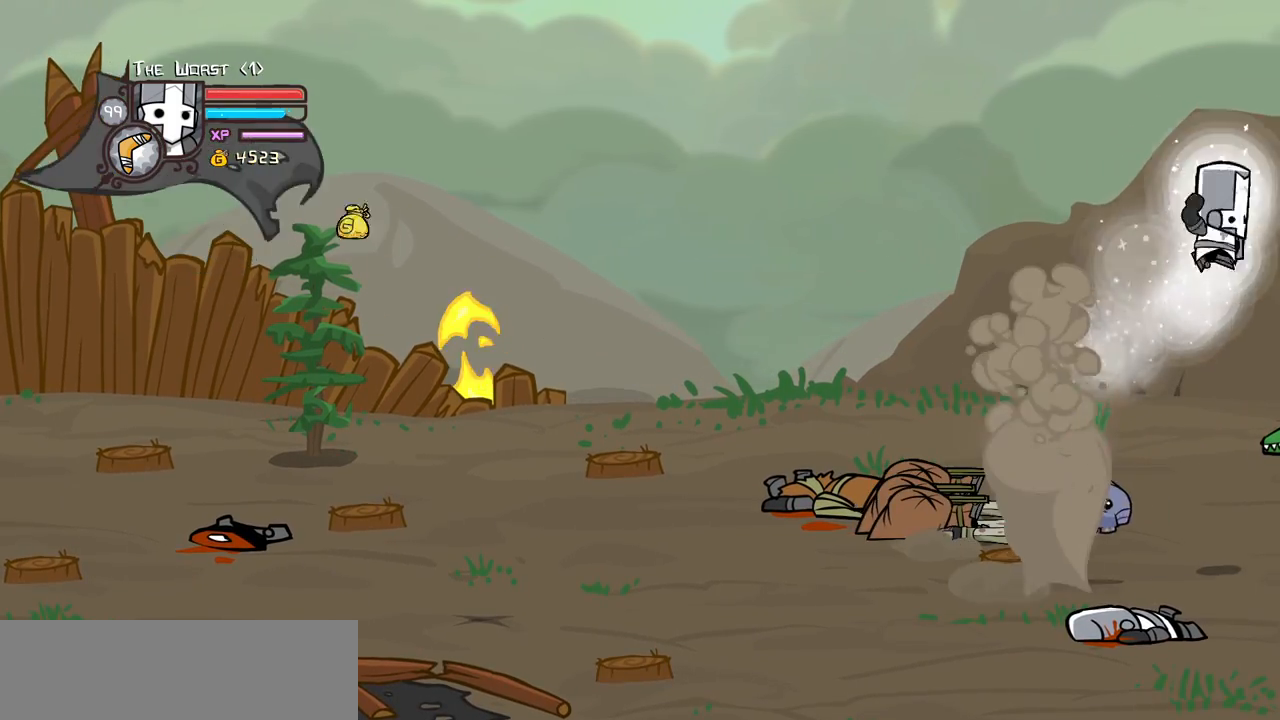
{"keys": ["heavy", "magic", "right"], "events": [[33, "jump", "up"], [167, "item", "up"], [367, "heavy", "down"]]}
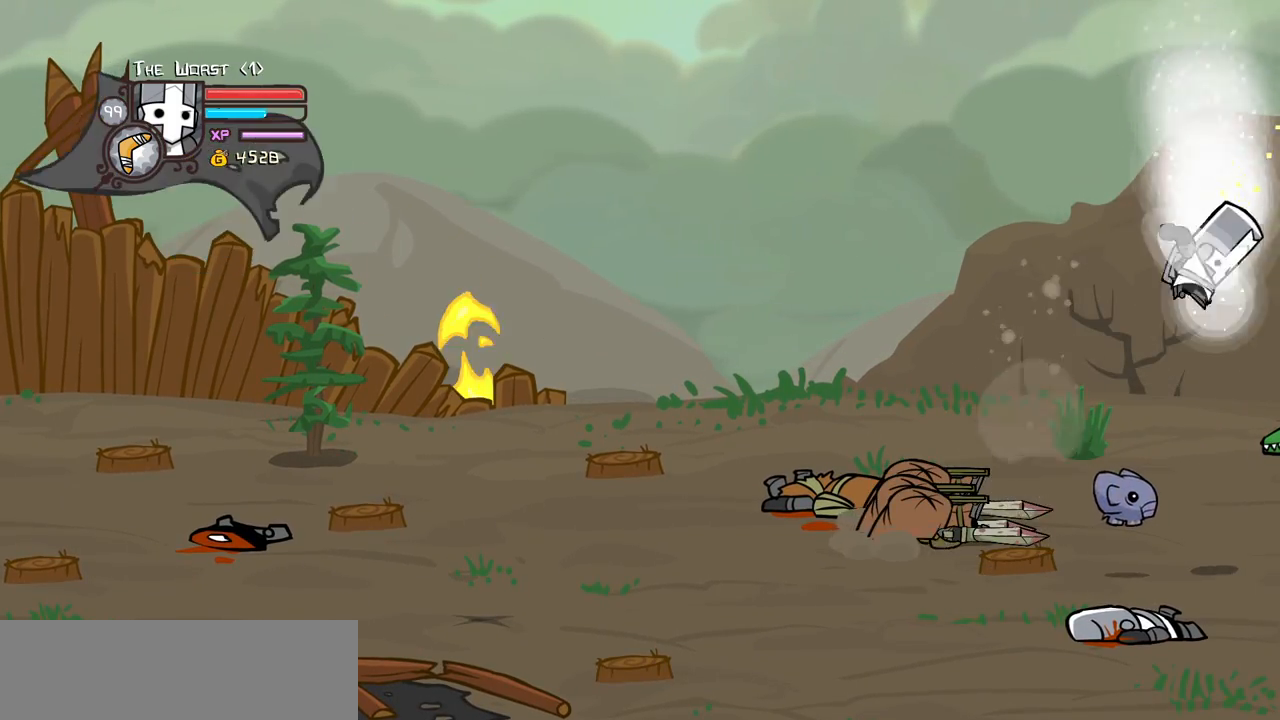
{"keys": ["heavy", "magic", "right"], "events": [[133, "heavy", "up"], [183, "heavy", "down"]]}
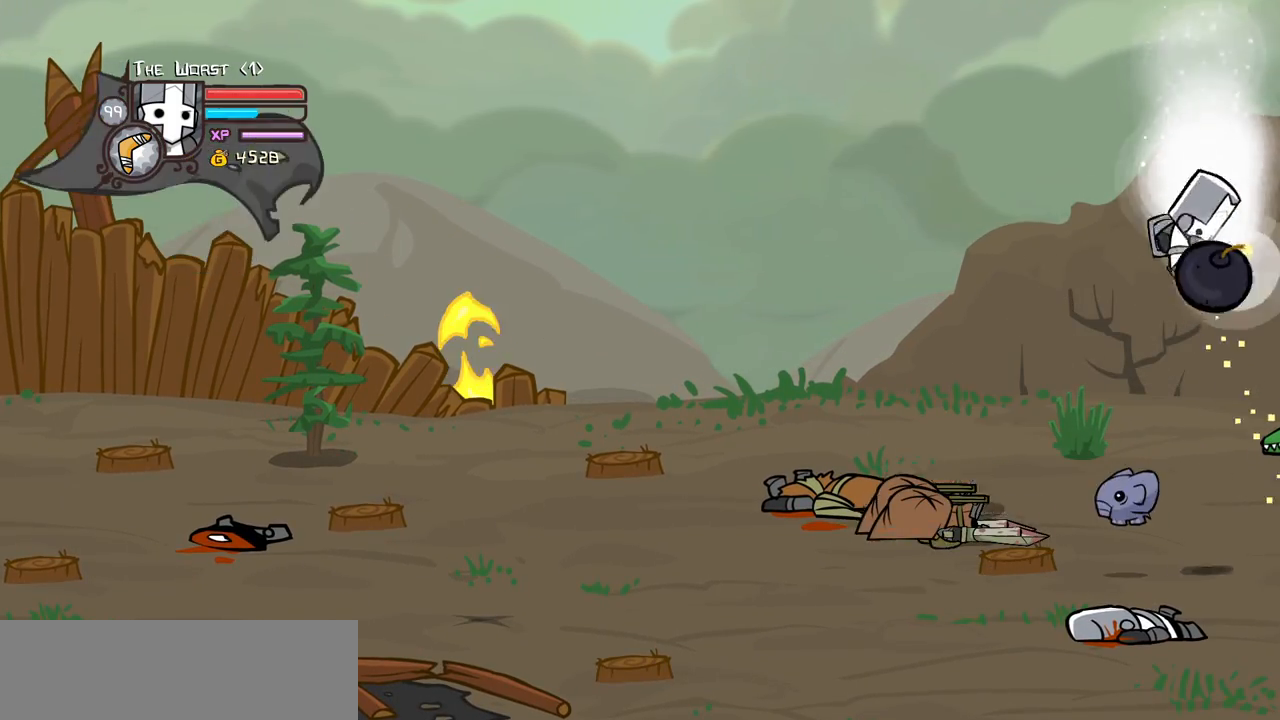
{"keys": ["heavy", "magic", "right"], "events": [[67, "heavy", "up"], [100, "heavy", "down"], [150, "down", "down"], [250, "down", "up"]]}
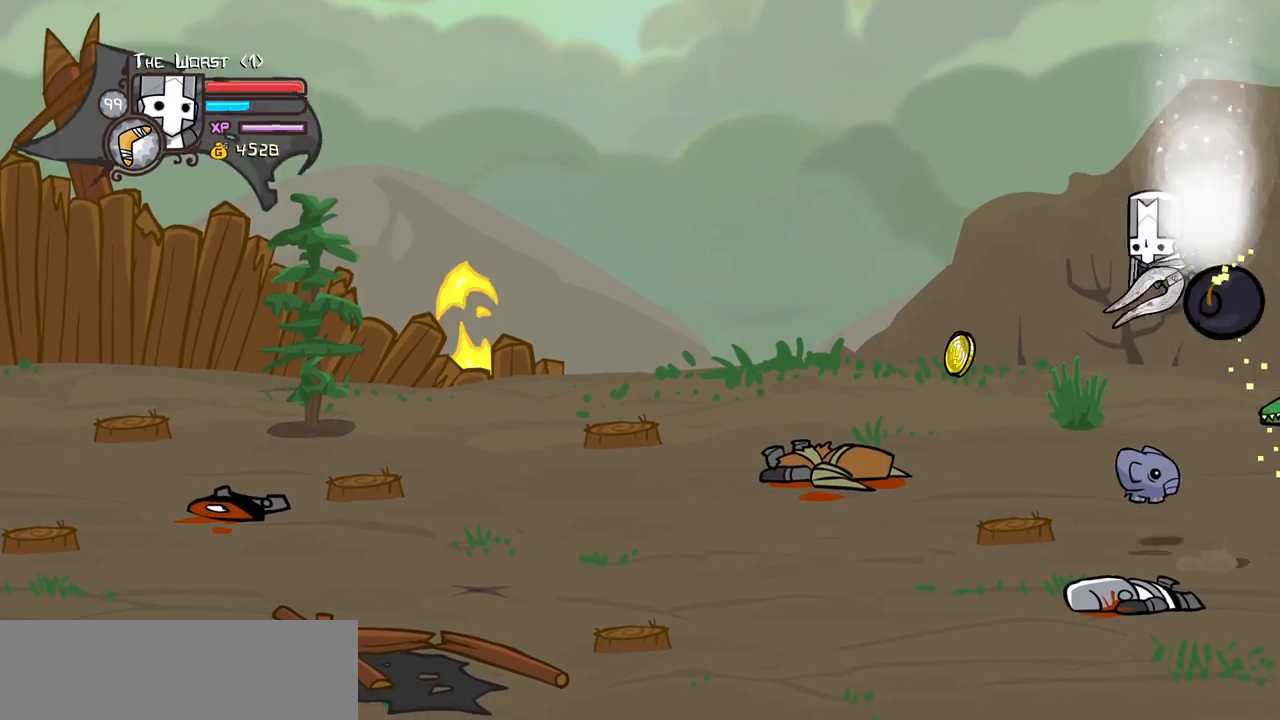
{"keys": ["right"], "events": [[33, "heavy", "up"], [83, "heavy", "down"], [450, "heavy", "up"], [450, "magic", "up"]]}
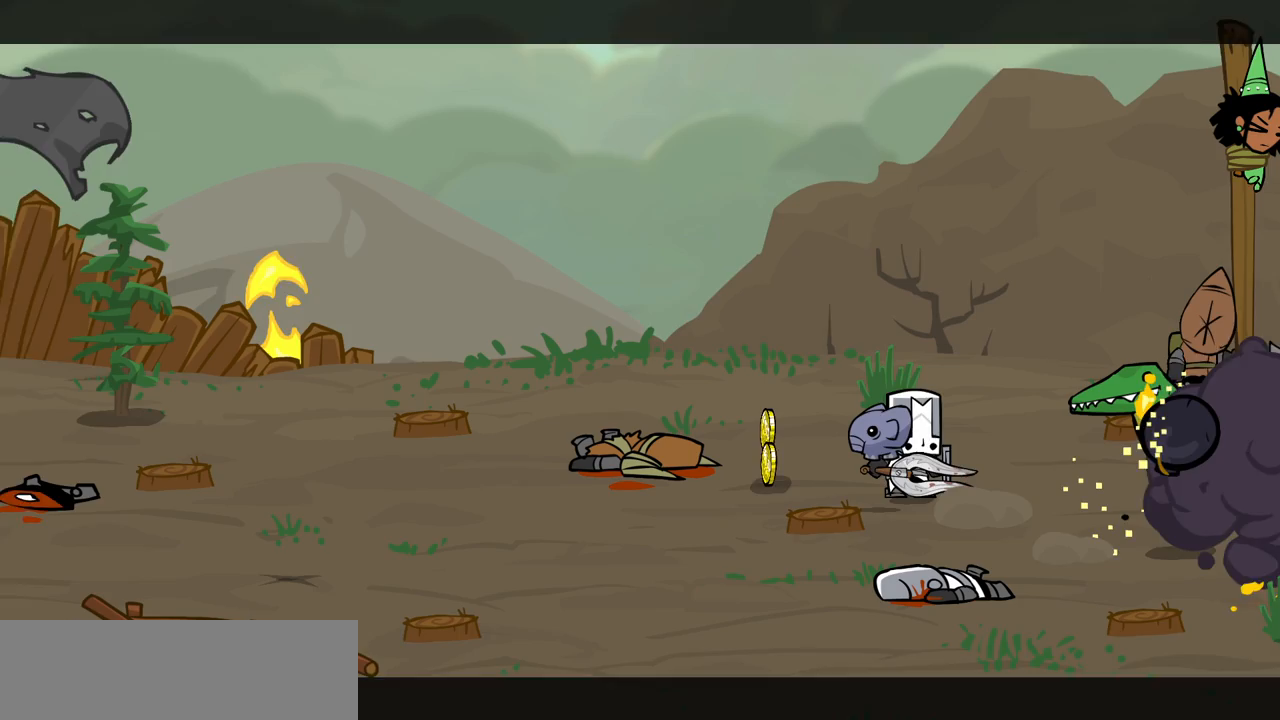
{"keys": [], "events": [[133, "right", "up"]]}
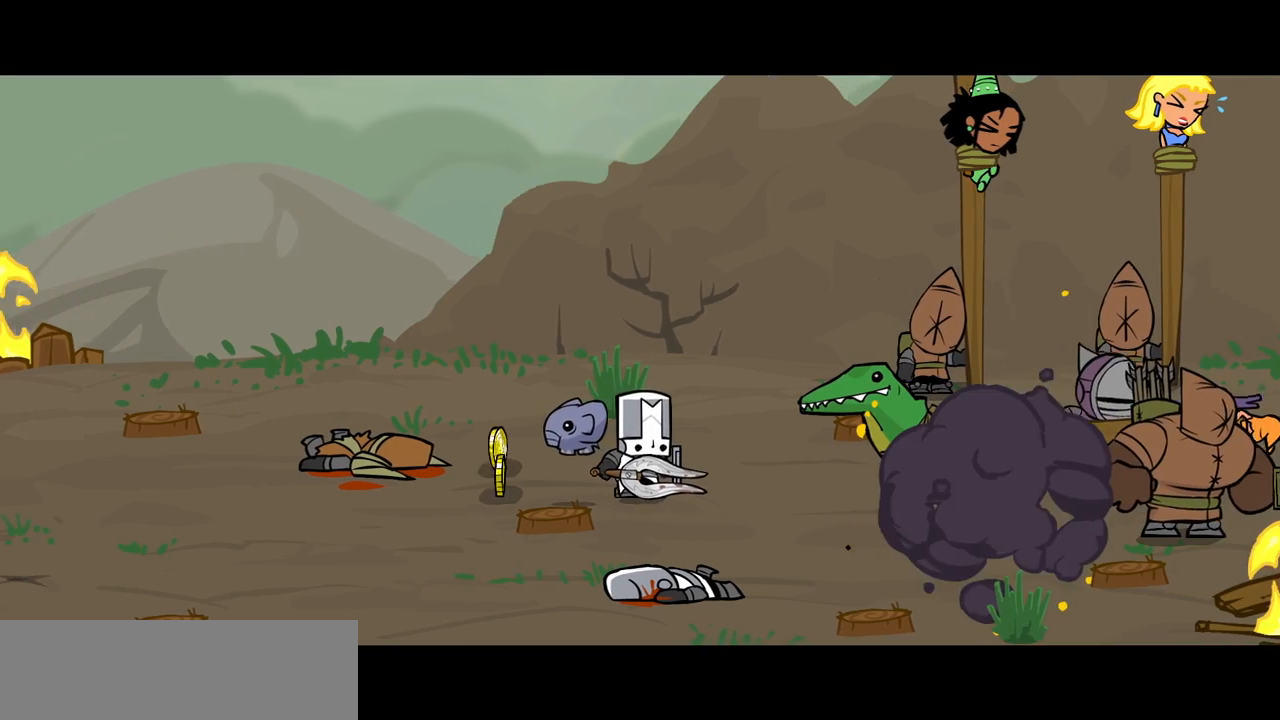
{"keys": [], "events": []}
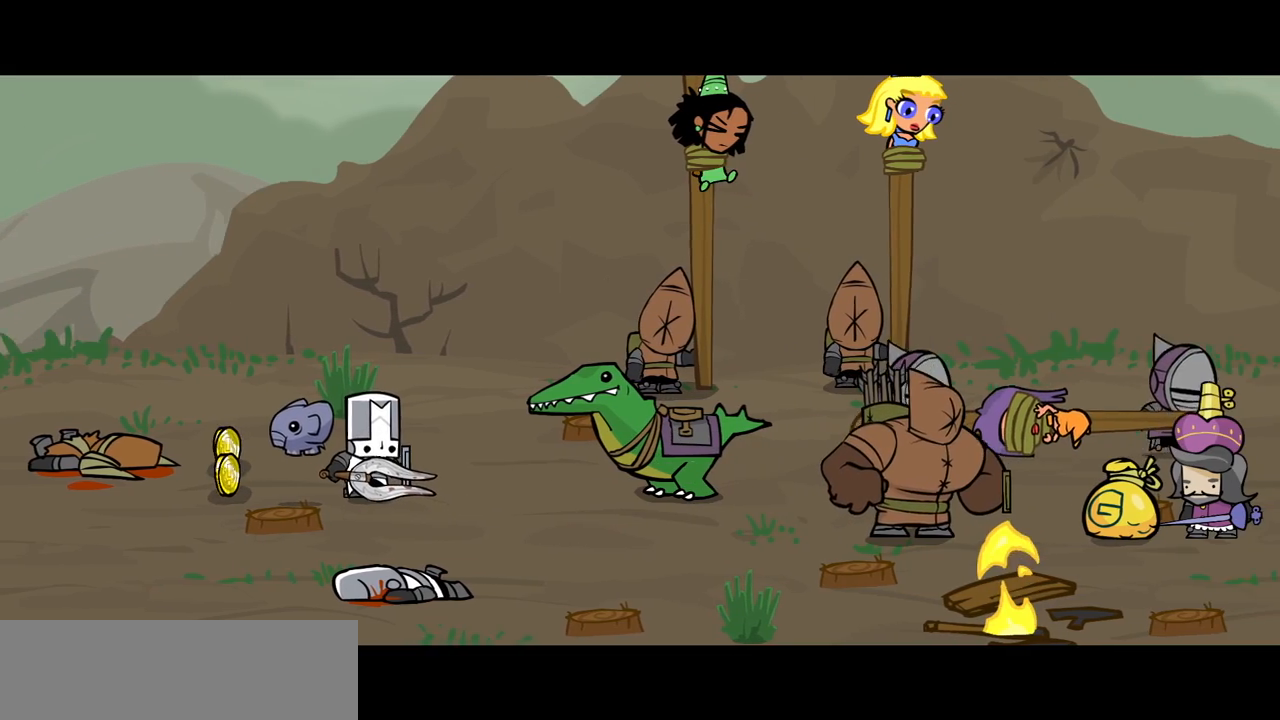
{"keys": [], "events": []}
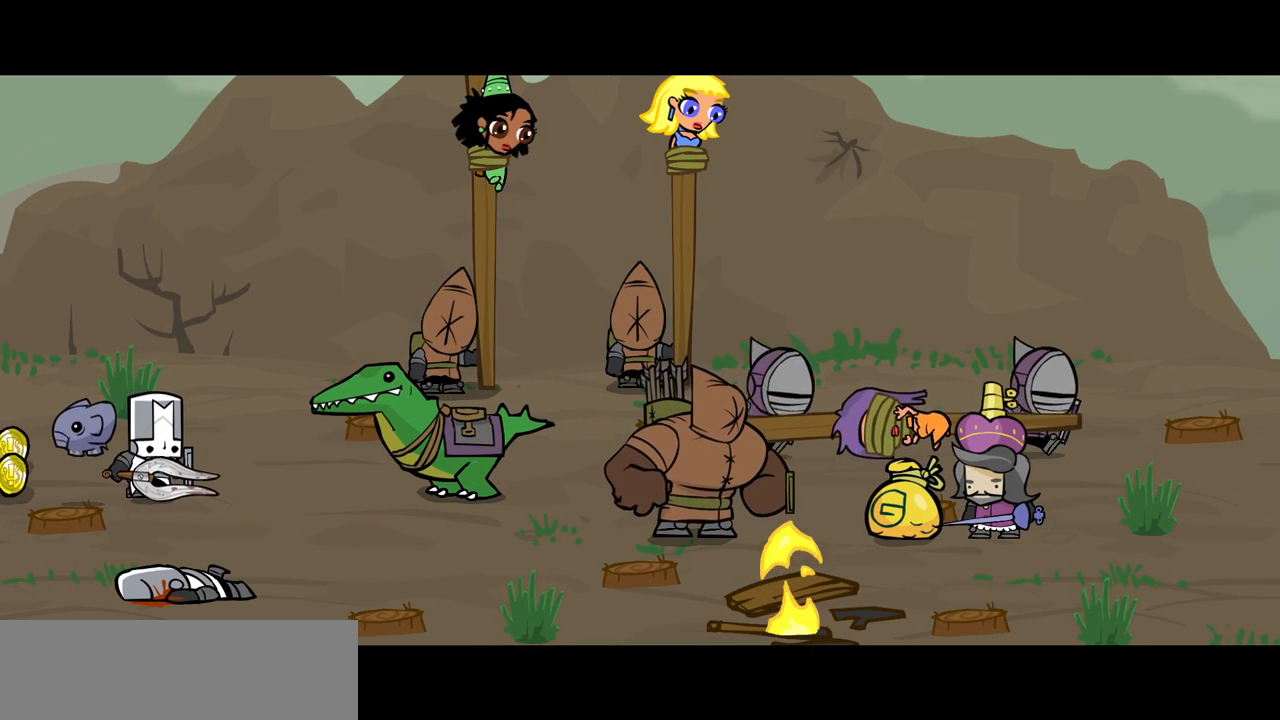
{"keys": [], "events": []}
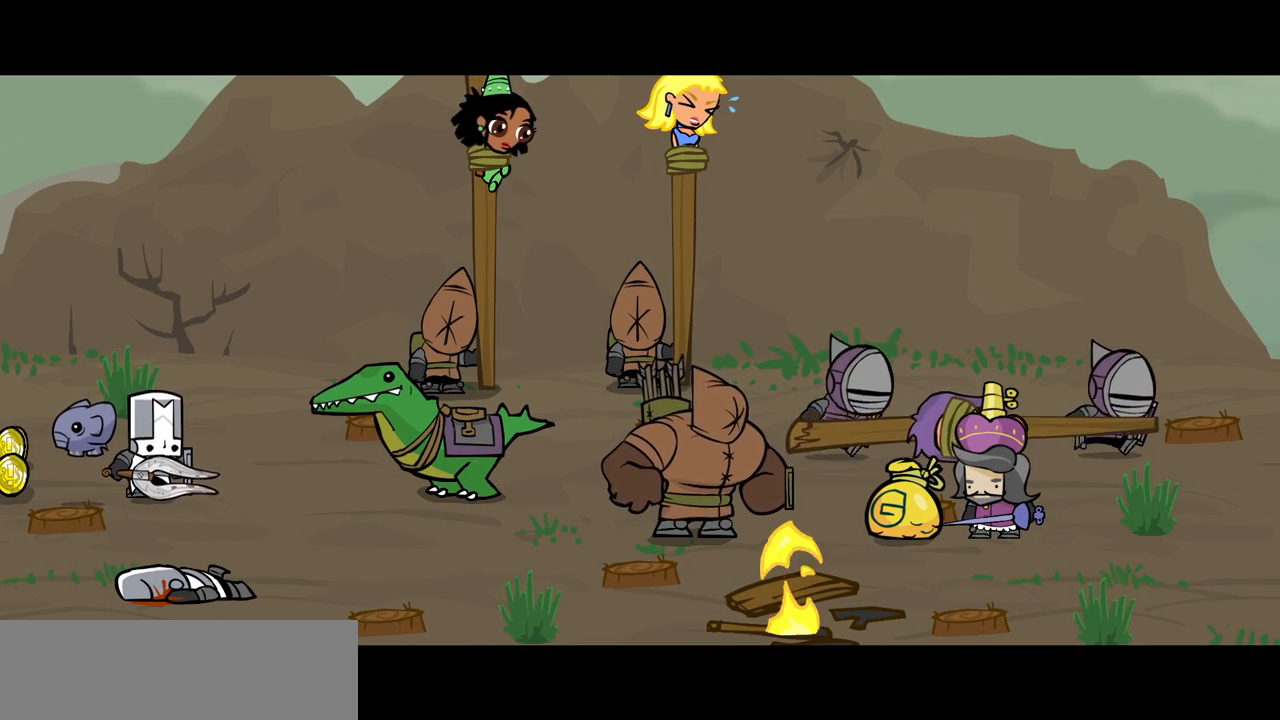
{"keys": [], "events": []}
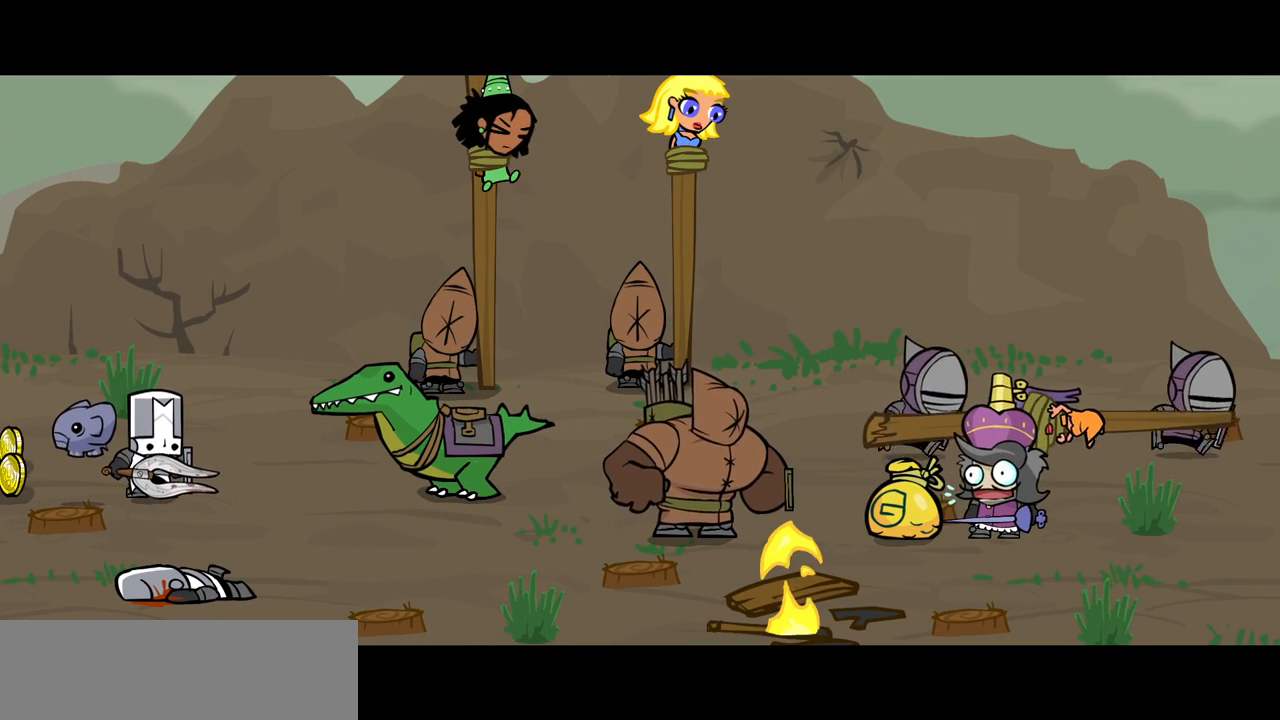
{"keys": [], "events": []}